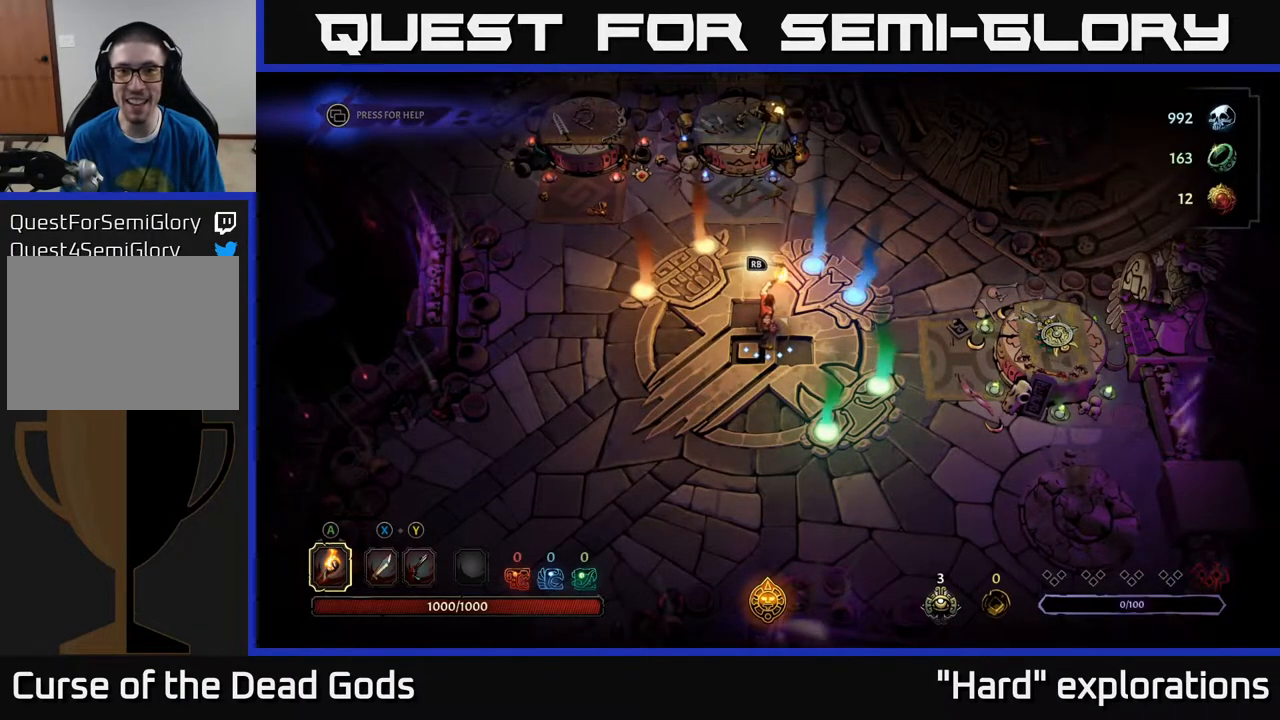
Gameplay with a controller (Xbox layout); each line is a JSON object with the inputs held at the frame after it. "events" lists button and stick changes between this image and that frame as [ms after this image, input, new state], when the widget could be followed in between.
{"buttons": [], "left_stick": "center", "right_stick": "center", "events": [[117, "left_stick", "up"], [433, "left_stick", "center"]]}
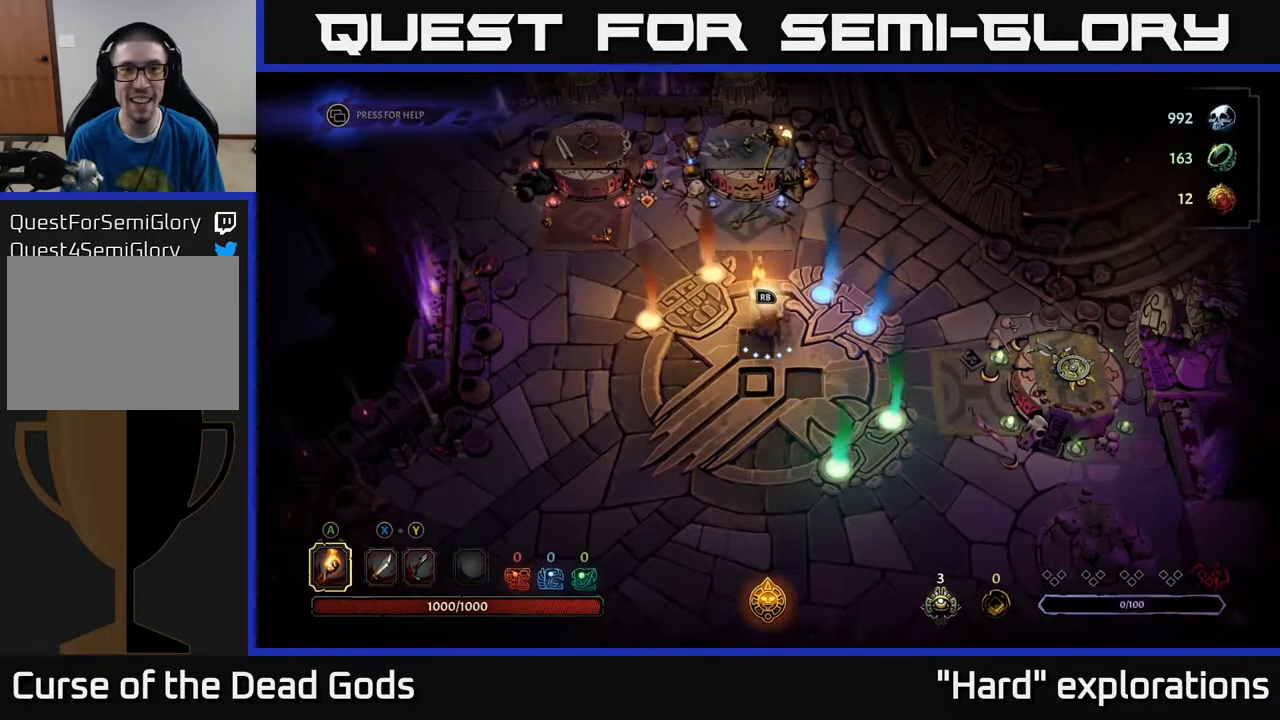
{"buttons": [], "left_stick": "center", "right_stick": "center", "events": []}
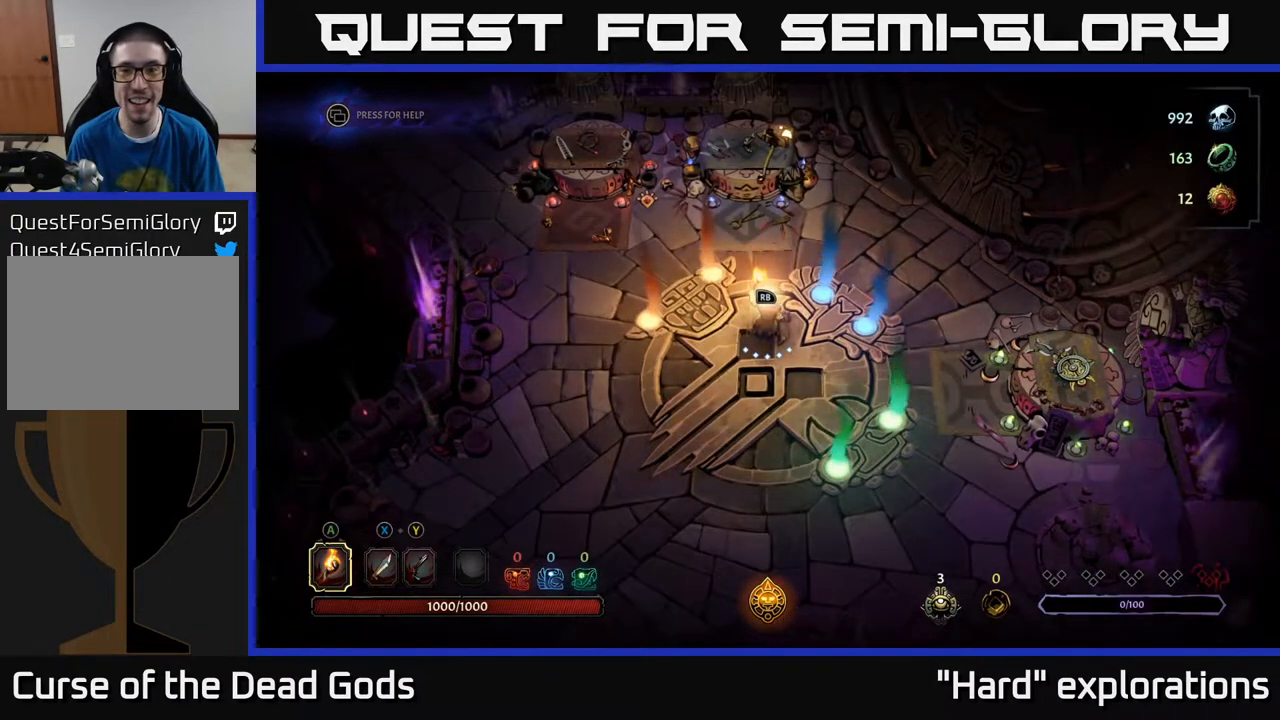
{"buttons": [], "left_stick": "center", "right_stick": "center", "events": []}
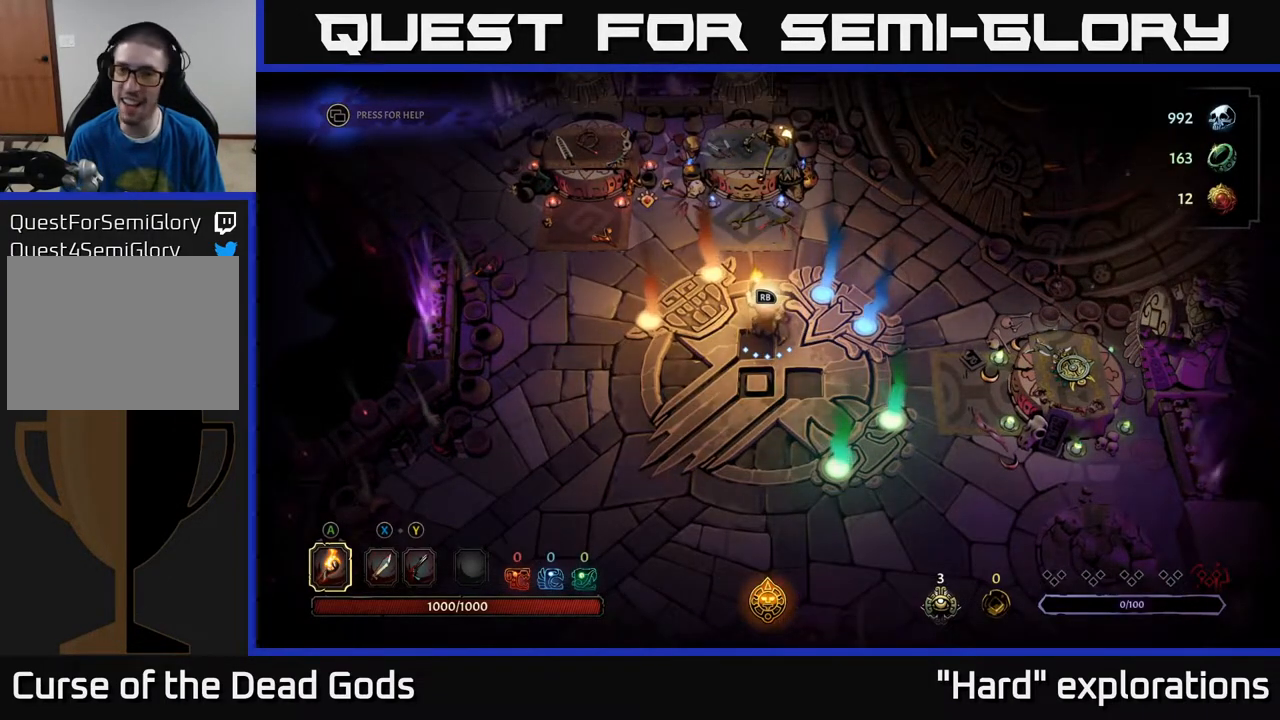
{"buttons": [], "left_stick": "center", "right_stick": "center", "events": [[317, "left_stick", "up-left"], [500, "left_stick", "center"]]}
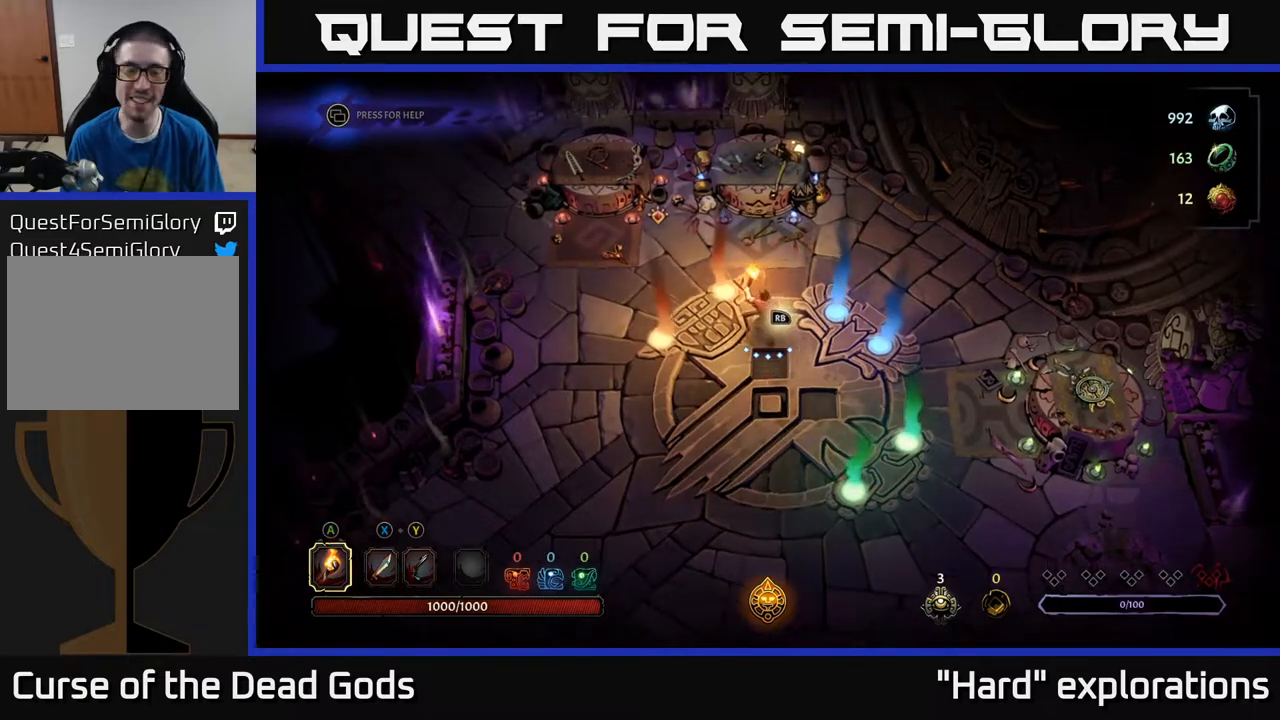
{"buttons": [], "left_stick": "right", "right_stick": "center", "events": [[467, "left_stick", "right"]]}
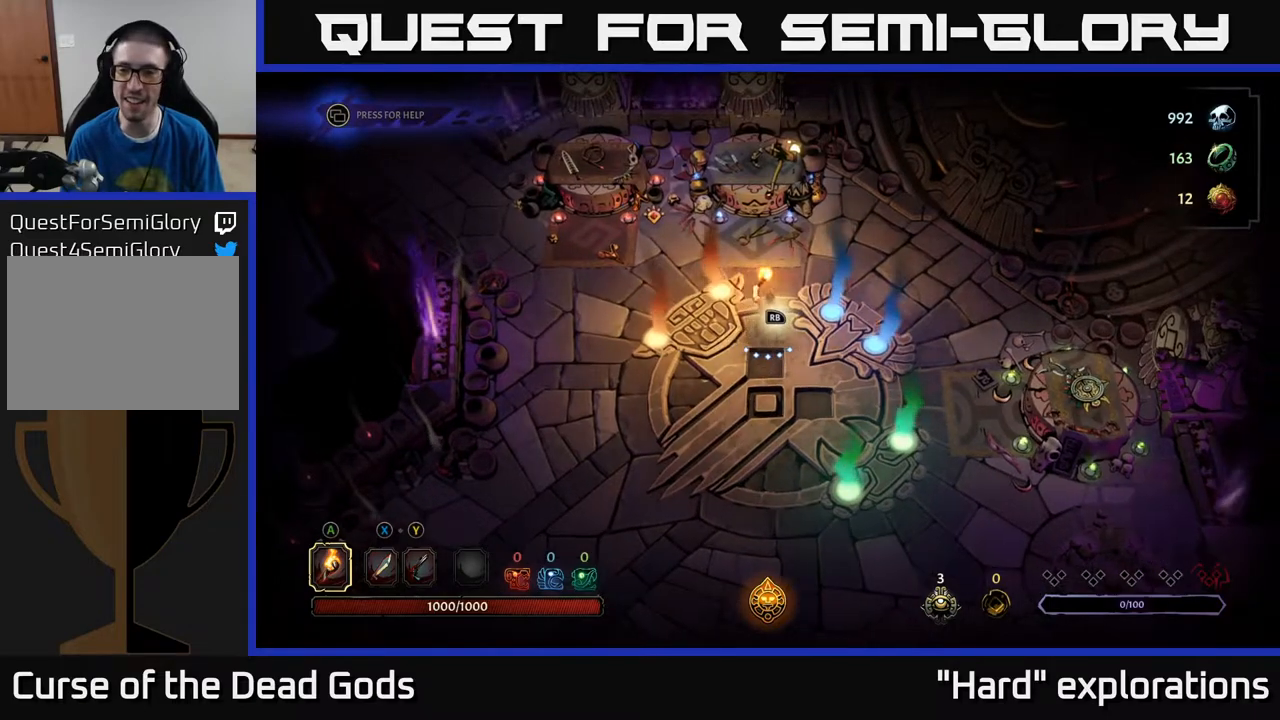
{"buttons": [], "left_stick": "center", "right_stick": "center", "events": [[367, "left_stick", "center"]]}
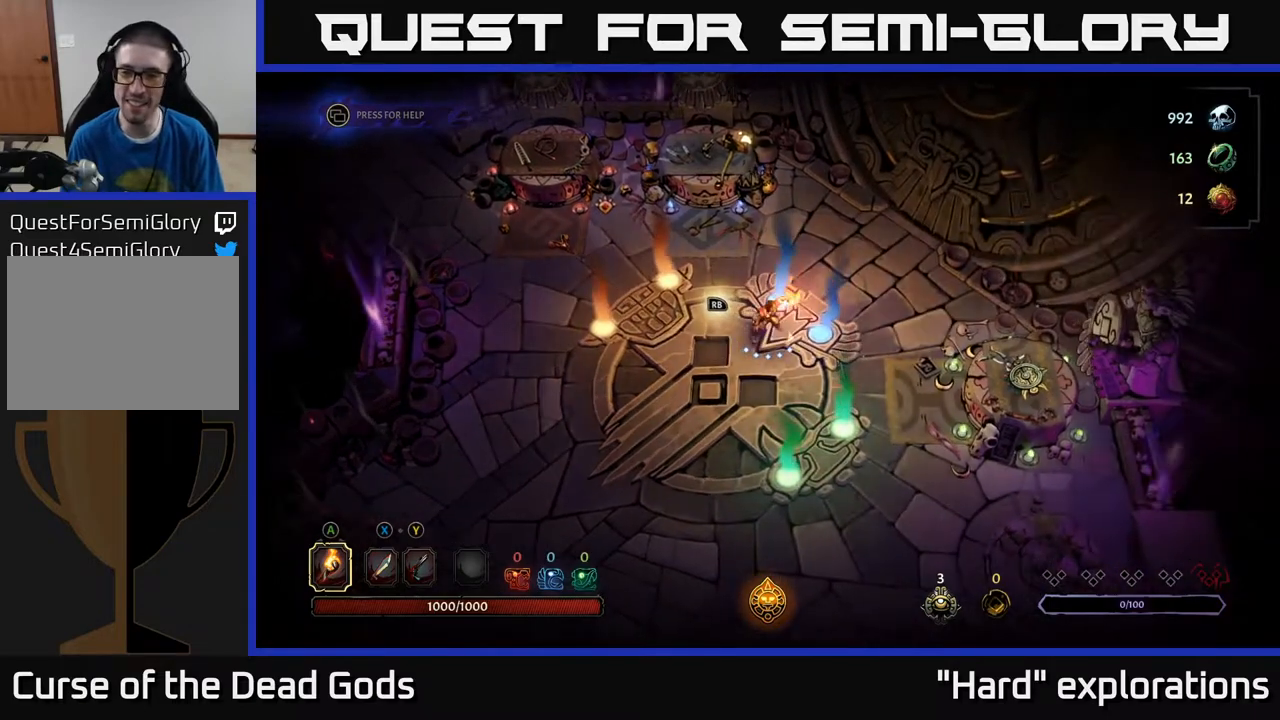
{"buttons": [], "left_stick": "center", "right_stick": "center", "events": [[100, "left_stick", "right"], [350, "left_stick", "down-right"], [483, "left_stick", "center"]]}
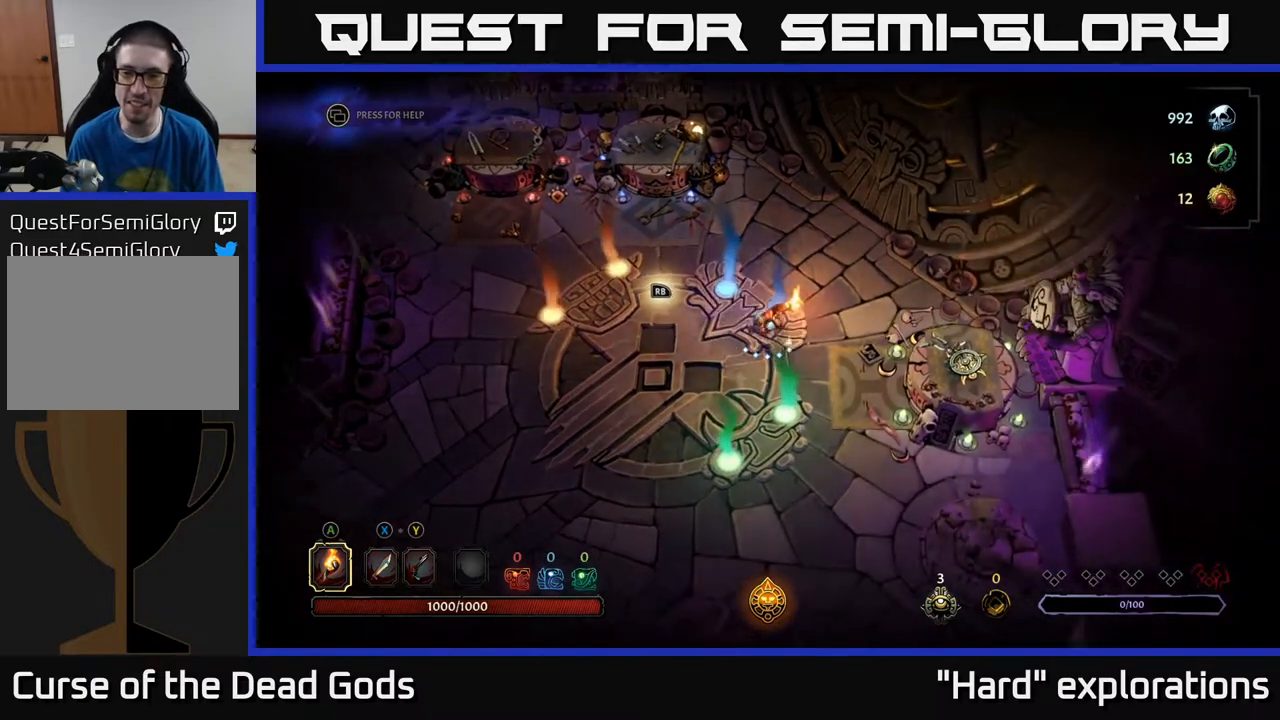
{"buttons": [], "left_stick": "down-right", "right_stick": "center", "events": [[150, "left_stick", "right"], [233, "left_stick", "down-right"]]}
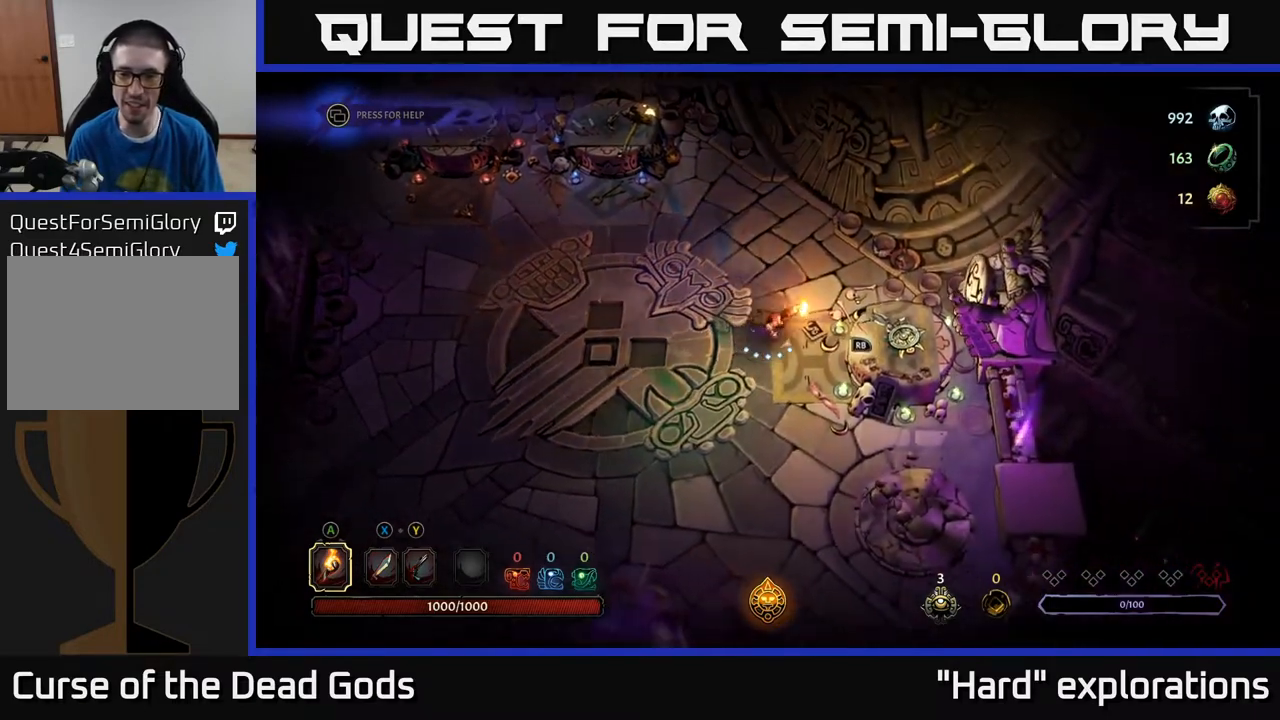
{"buttons": [], "left_stick": "center", "right_stick": "center", "events": [[183, "left_stick", "center"], [317, "R1", "down"], [433, "R1", "up"]]}